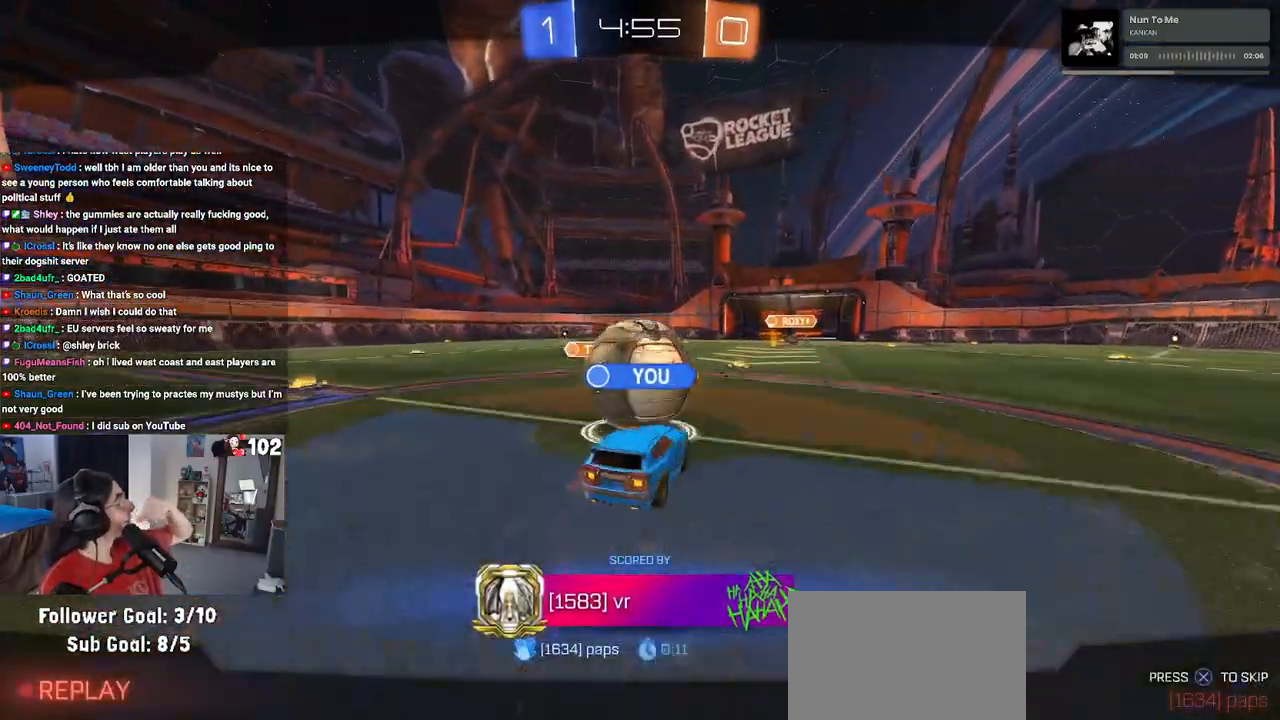
Gameplay with a controller (PlayStation layout); each line is a JSON object with the inputs held at the frame after it. "events" lists button and stick changes between this image and that frame as [ms after this image, input, new state], when the widget could be followed in between.
{"buttons": [], "left_stick": "center", "right_stick": "center", "events": []}
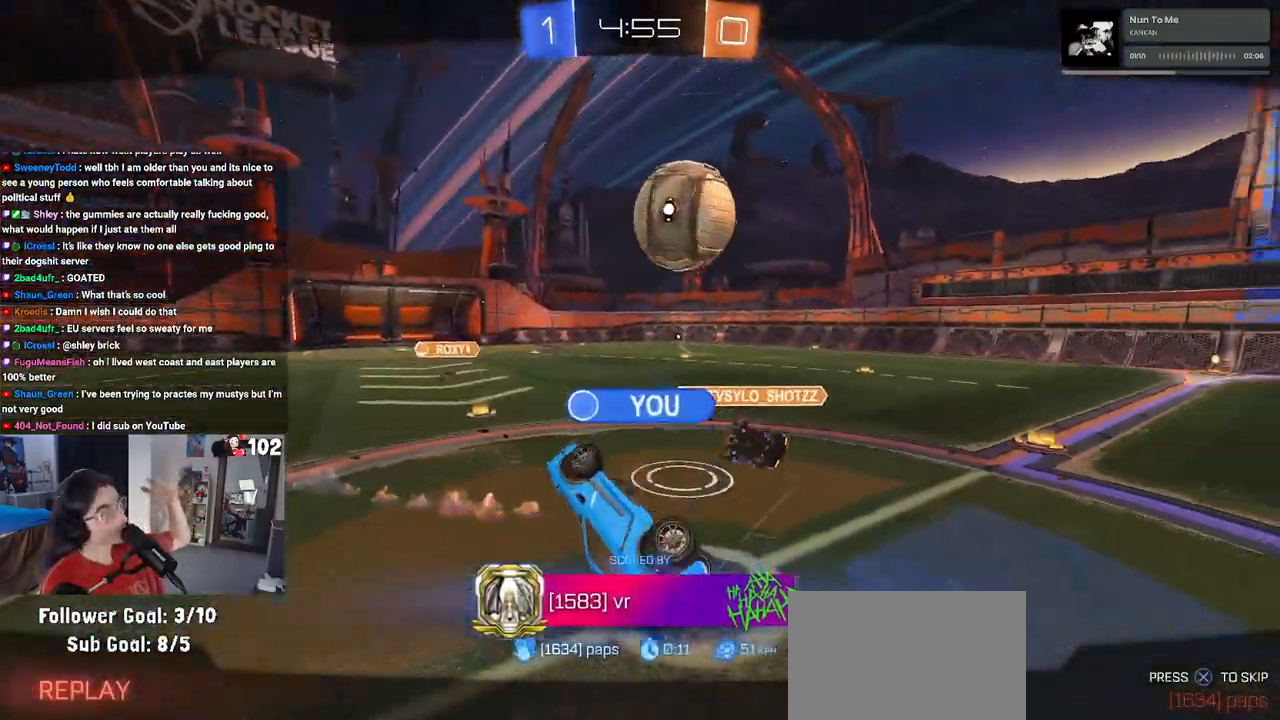
{"buttons": [], "left_stick": "center", "right_stick": "center", "events": []}
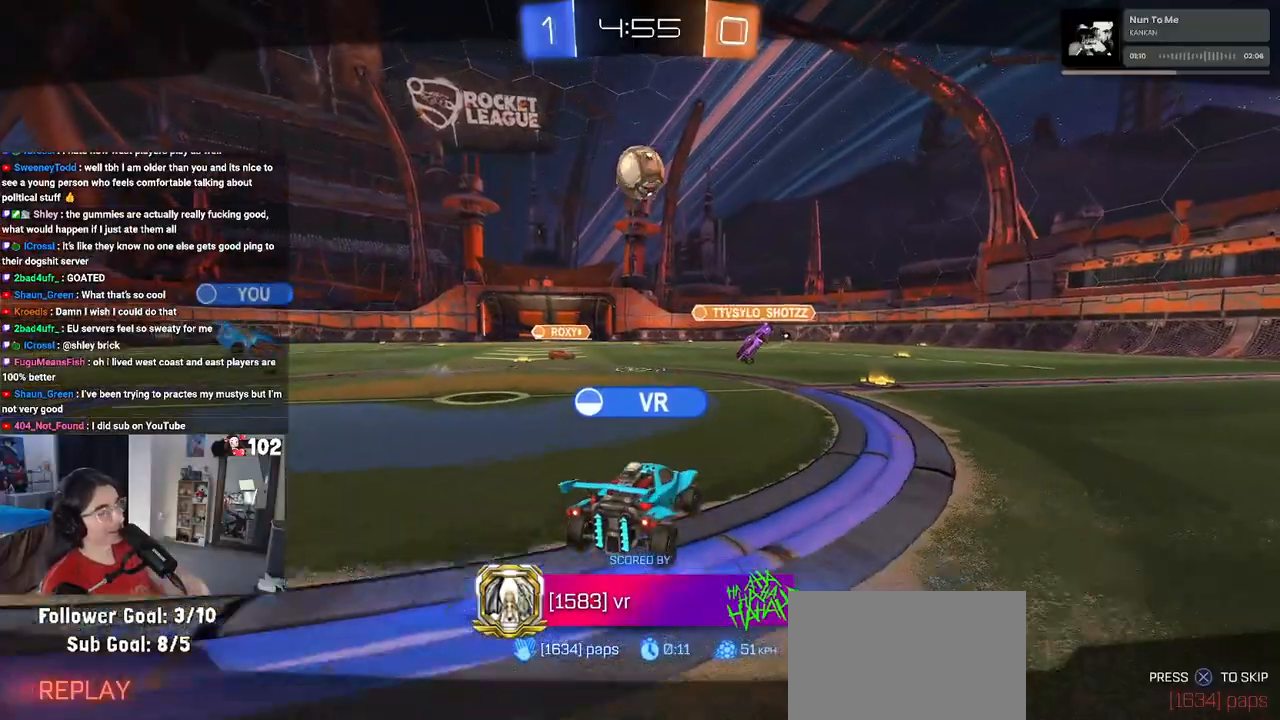
{"buttons": ["CROSS"], "left_stick": "center", "right_stick": "center", "events": [[450, "CROSS", "down"]]}
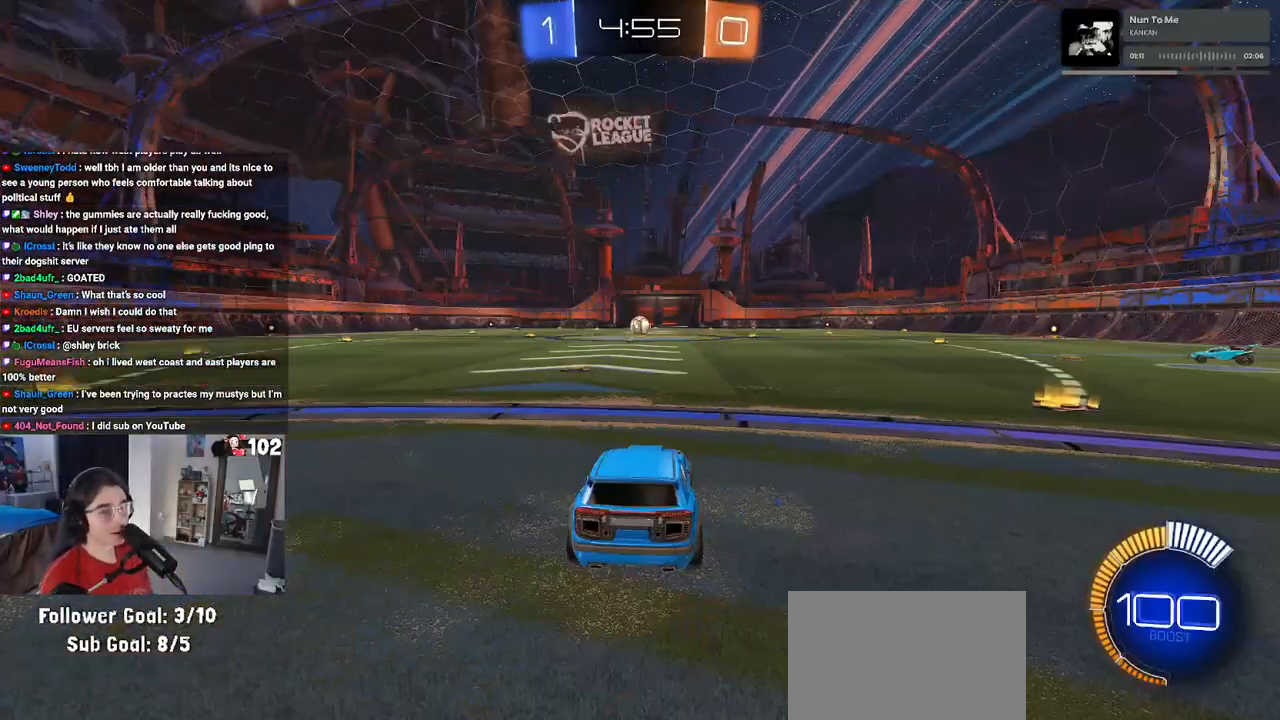
{"buttons": [], "left_stick": "center", "right_stick": "center", "events": [[67, "CROSS", "up"], [183, "CROSS", "down"], [367, "CROSS", "up"]]}
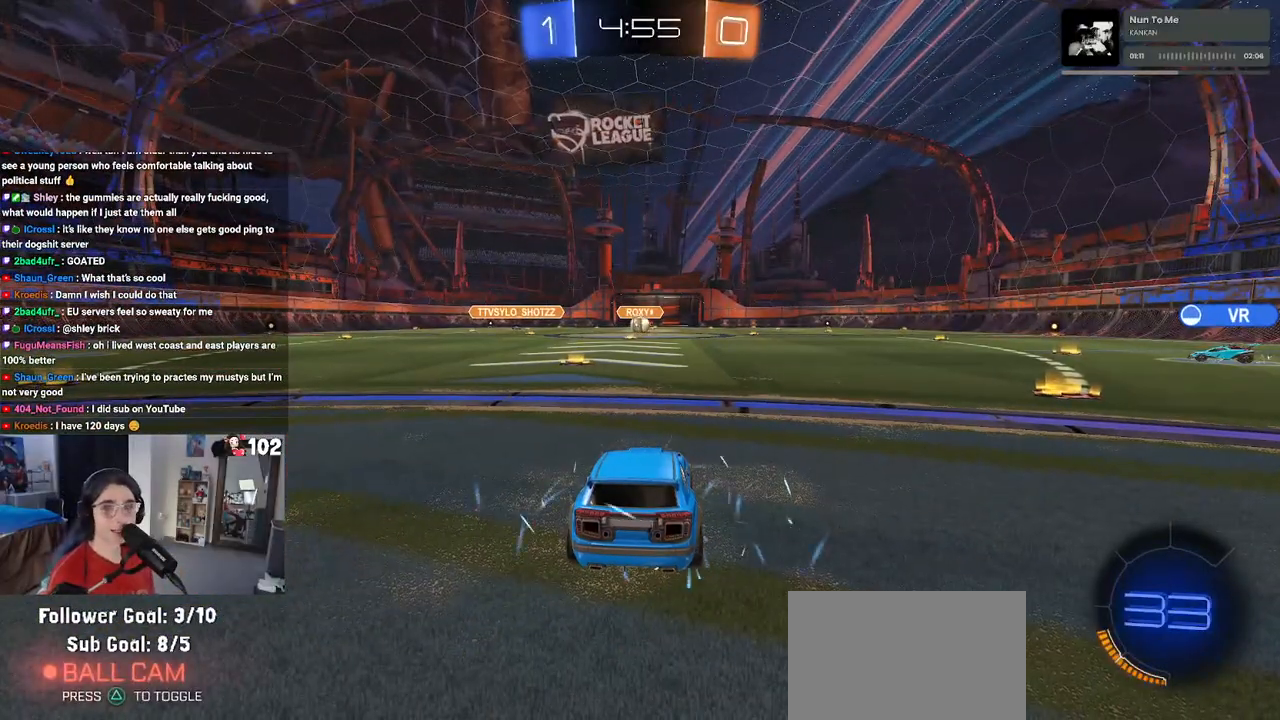
{"buttons": [], "left_stick": "center", "right_stick": "center", "events": [[167, "TRIANGLE", "down"], [250, "TRIANGLE", "up"], [350, "TRIANGLE", "down"], [467, "TRIANGLE", "up"]]}
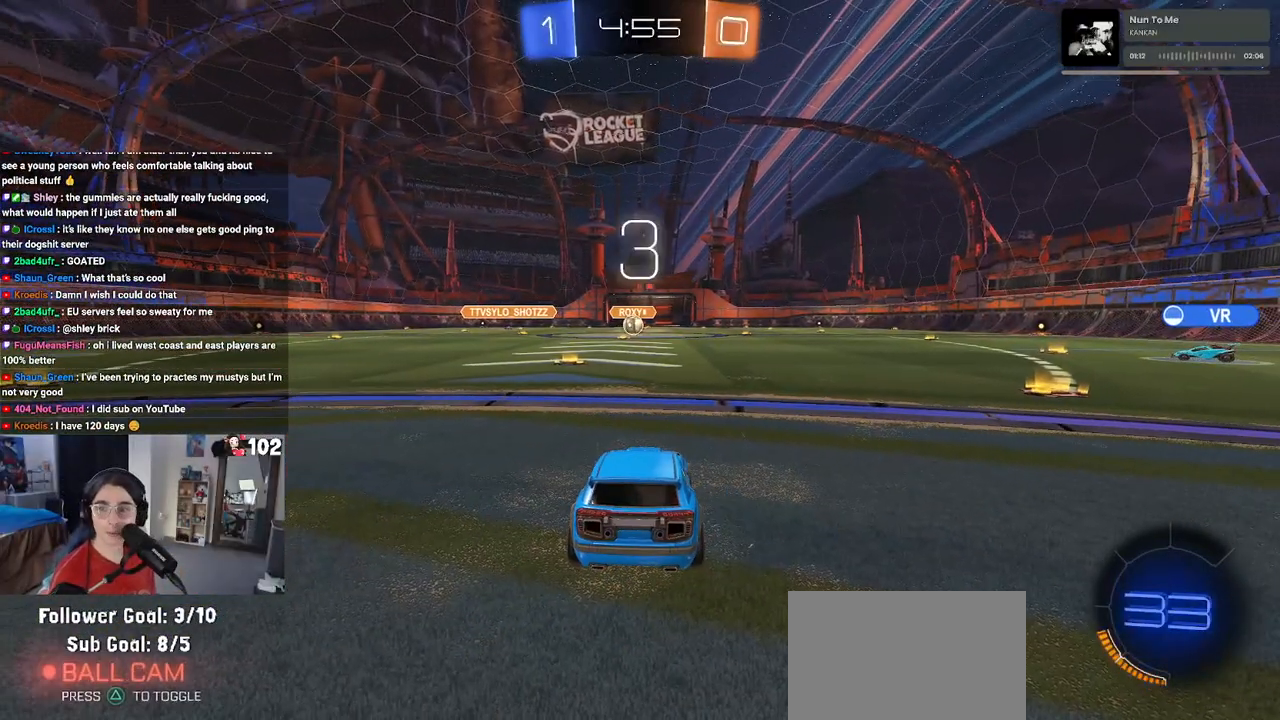
{"buttons": [], "left_stick": "center", "right_stick": "center", "events": [[117, "TRIANGLE", "down"], [200, "TRIANGLE", "up"], [267, "TRIANGLE", "down"], [383, "TRIANGLE", "up"]]}
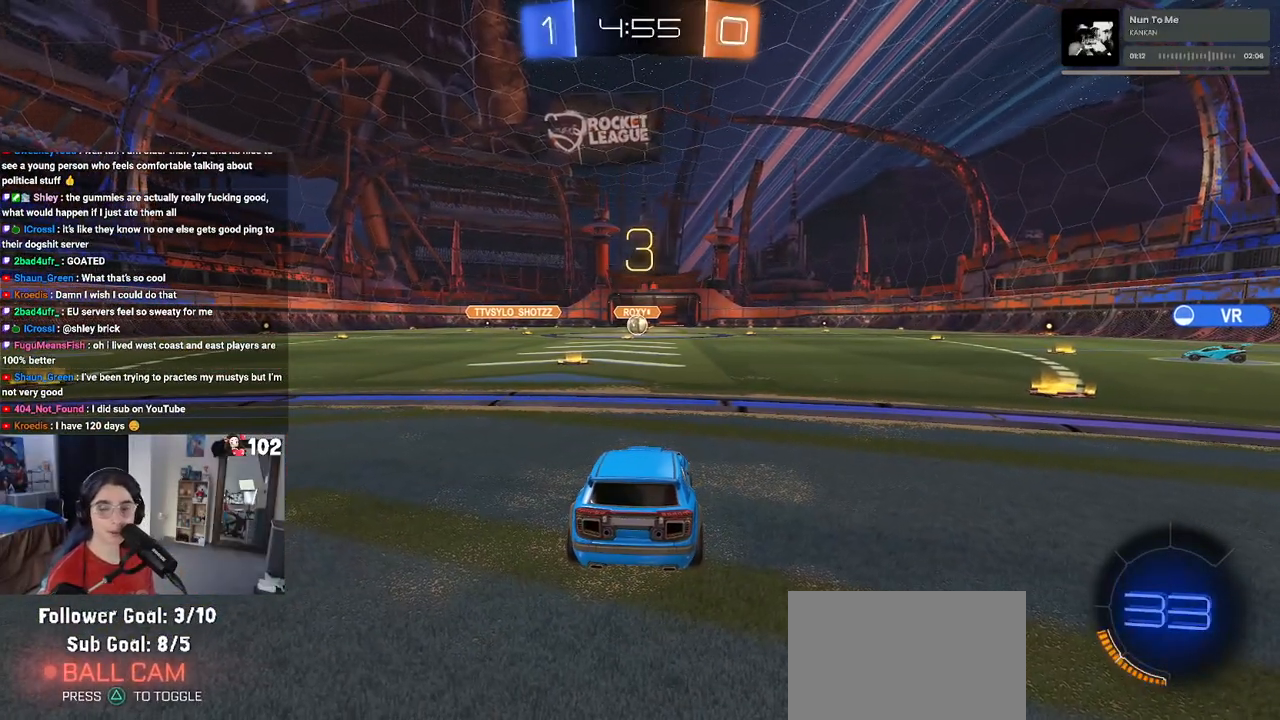
{"buttons": ["R2"], "left_stick": "center", "right_stick": "center", "events": [[350, "R2", "down"]]}
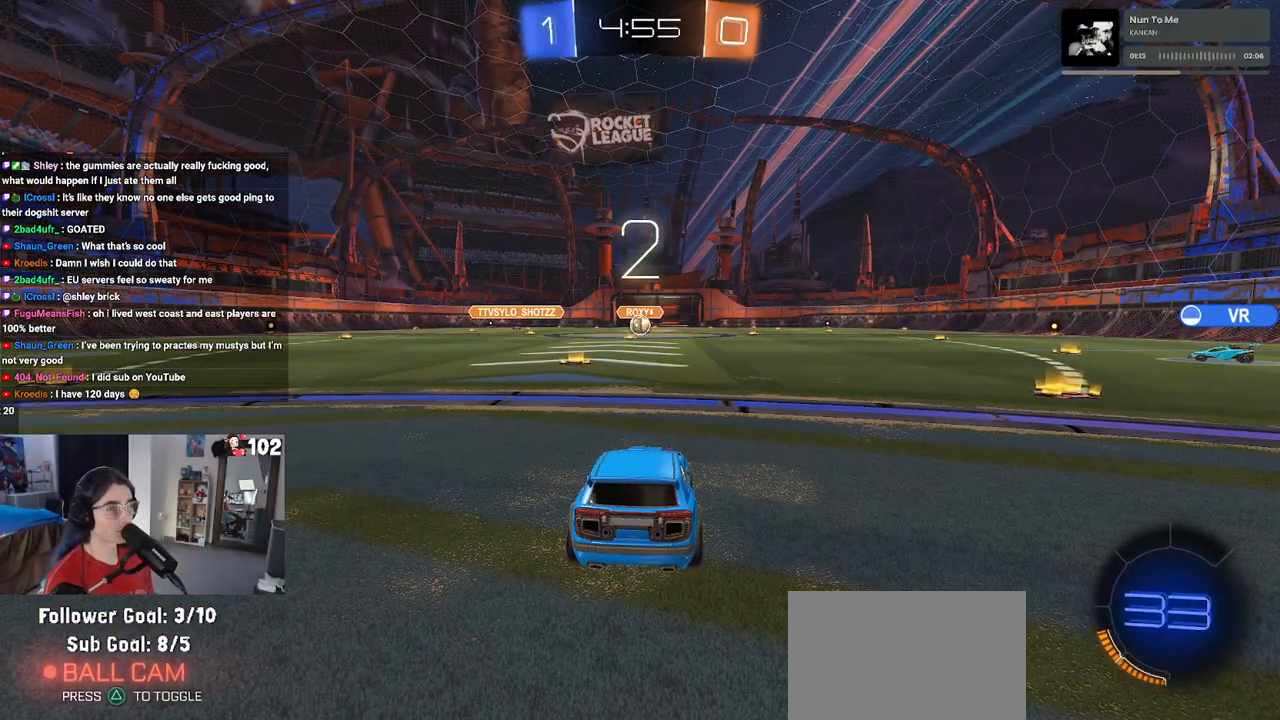
{"buttons": ["R2"], "left_stick": "center", "right_stick": "center", "events": [[167, "TRIANGLE", "down"], [250, "TRIANGLE", "up"], [317, "TRIANGLE", "down"], [433, "TRIANGLE", "up"]]}
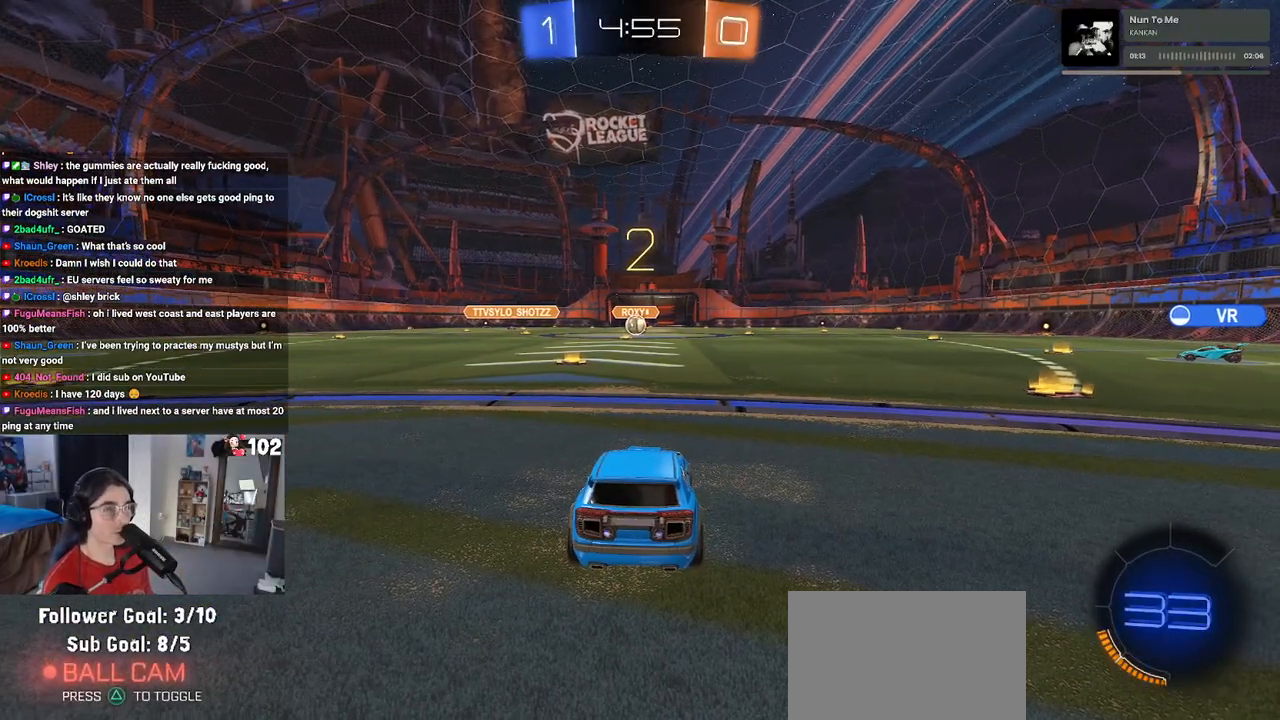
{"buttons": ["R2"], "left_stick": "center", "right_stick": "center", "events": []}
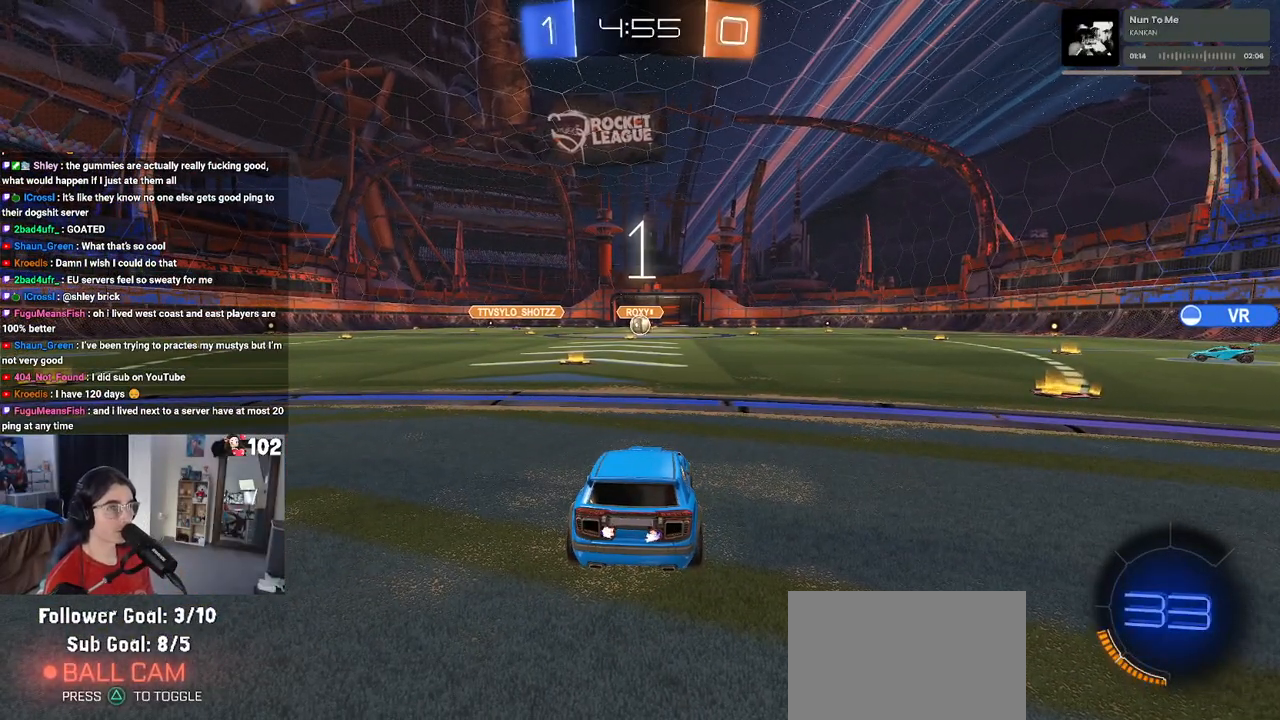
{"buttons": ["R2"], "left_stick": "center", "right_stick": "center", "events": []}
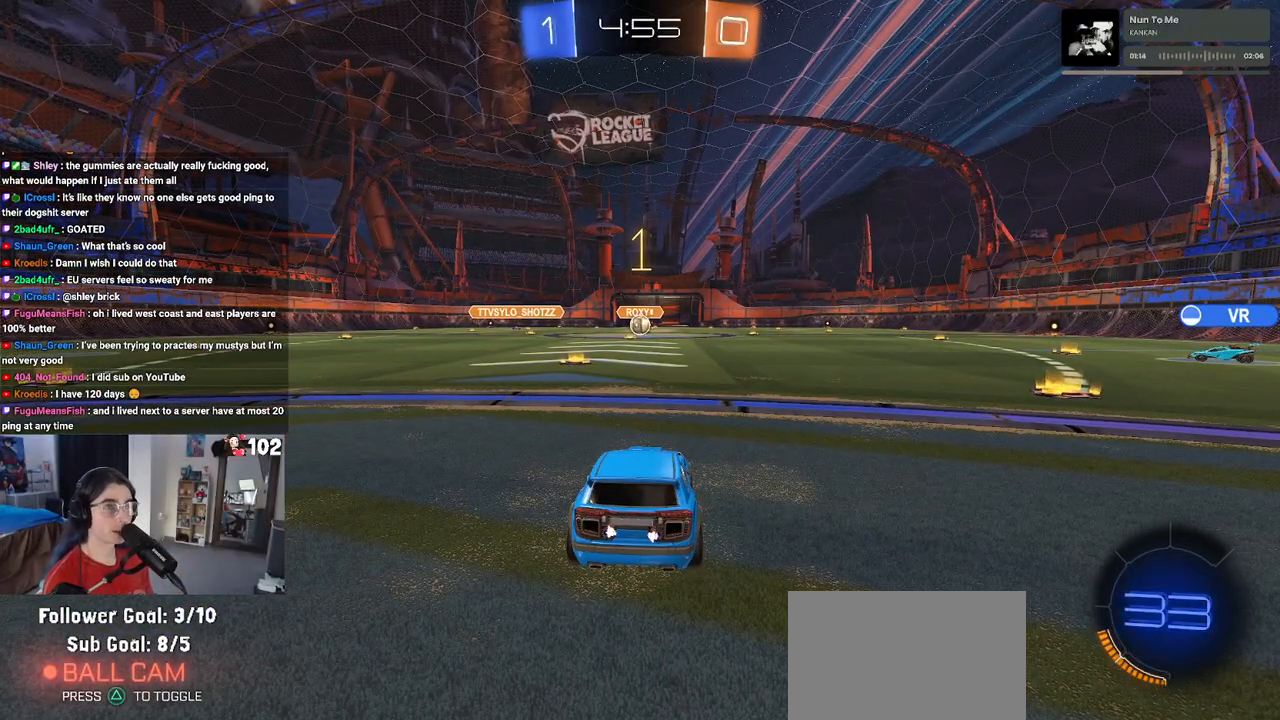
{"buttons": ["R2"], "left_stick": "left", "right_stick": "center", "events": [[400, "left_stick", "left"]]}
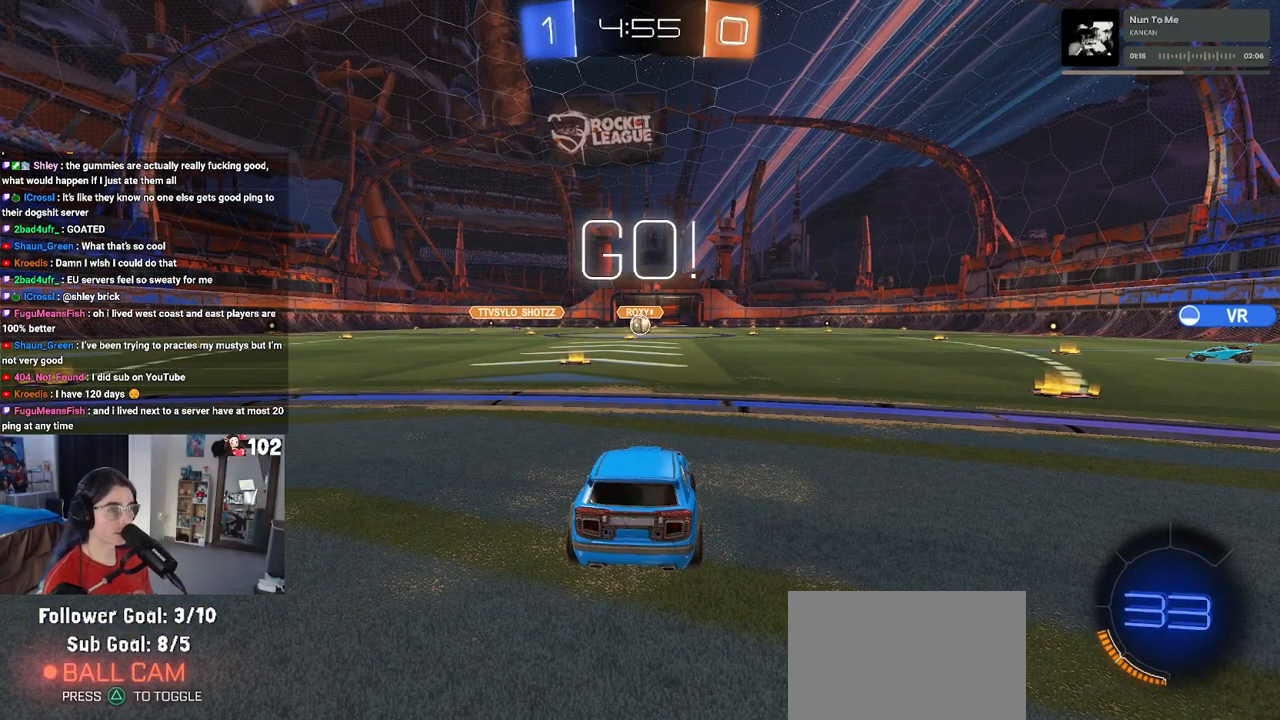
{"buttons": ["CROSS", "R2"], "left_stick": "up", "right_stick": "center", "events": [[33, "left_stick", "center"], [367, "left_stick", "up-right"], [417, "CROSS", "down"], [483, "left_stick", "up"]]}
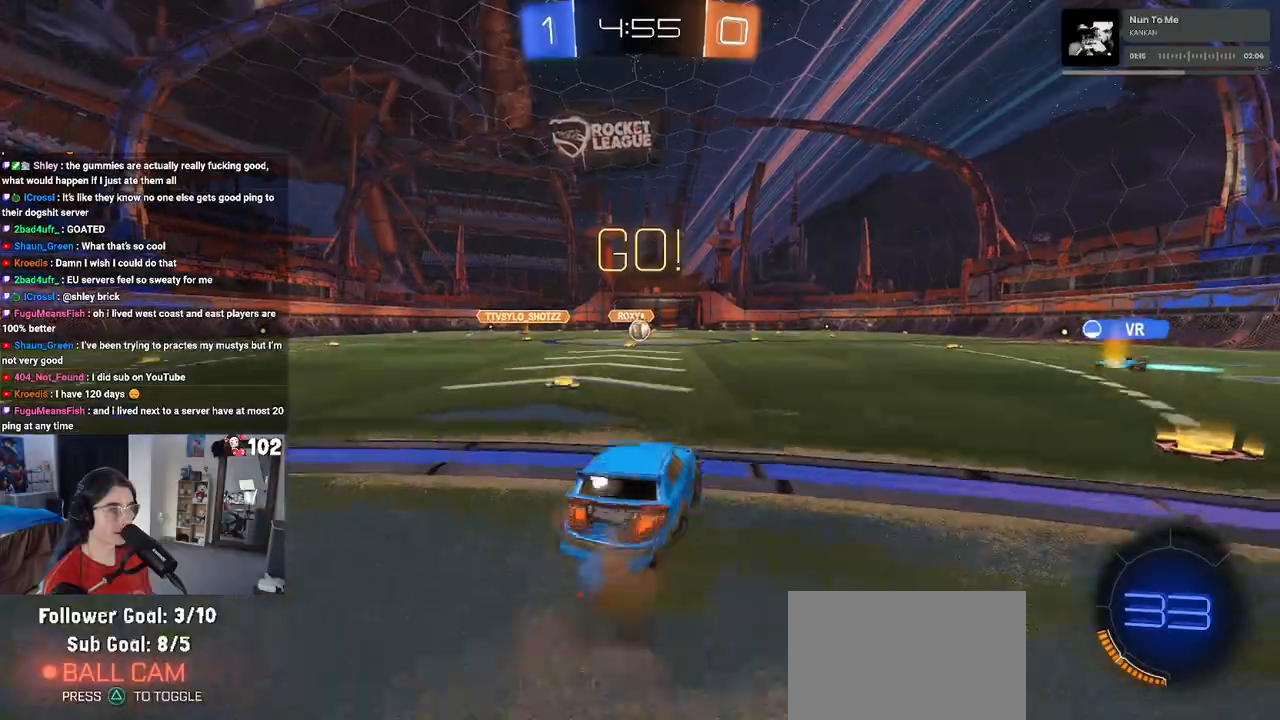
{"buttons": ["SQUARE", "R2"], "left_stick": "down-left", "right_stick": "center", "events": [[17, "CROSS", "up"], [33, "left_stick", "up-left"], [67, "CROSS", "down"], [133, "SQUARE", "down"], [150, "CROSS", "up"], [167, "left_stick", "down"], [450, "left_stick", "down-left"]]}
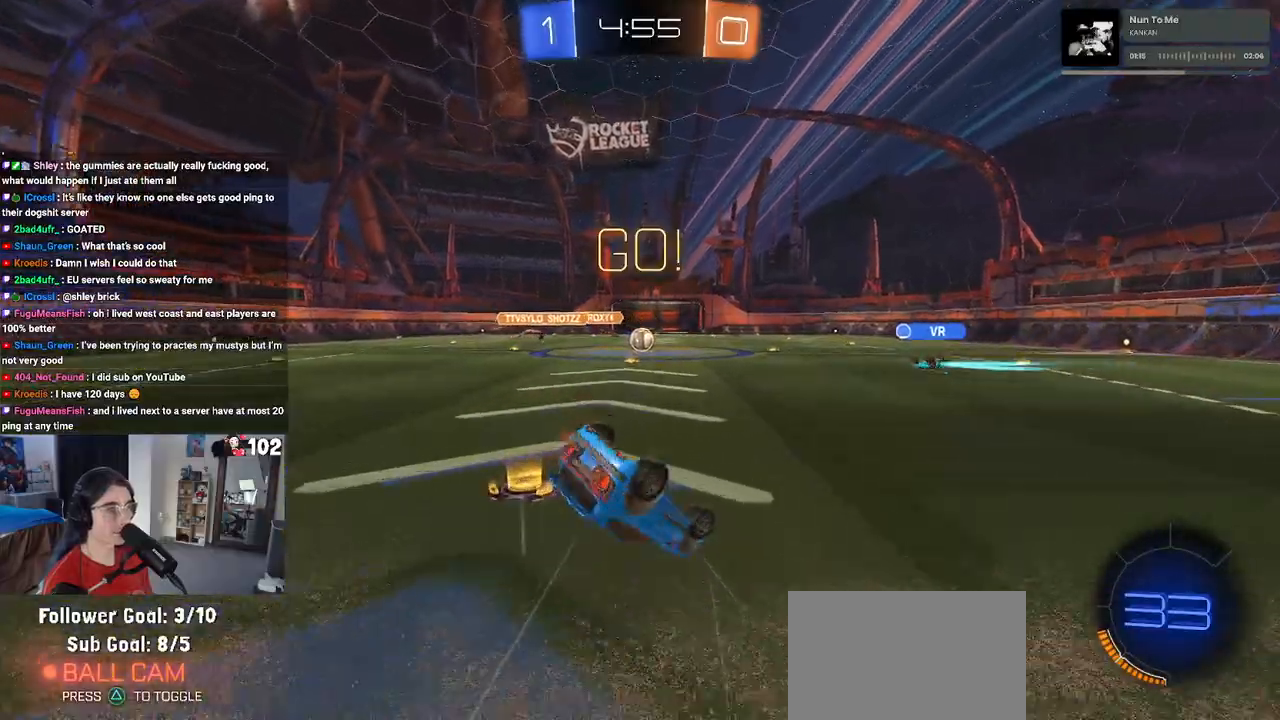
{"buttons": ["SQUARE", "R2"], "left_stick": "down-left", "right_stick": "center", "events": []}
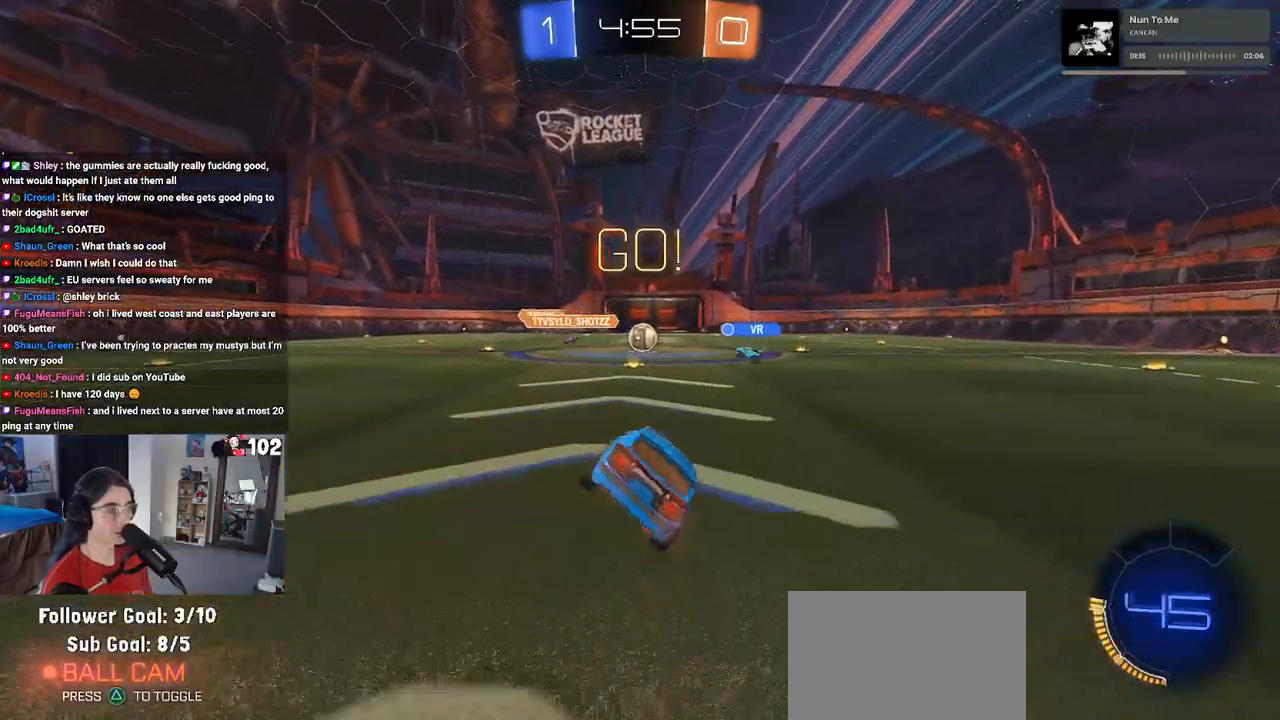
{"buttons": ["R2"], "left_stick": "center", "right_stick": "center", "events": [[17, "SQUARE", "up"], [50, "left_stick", "center"]]}
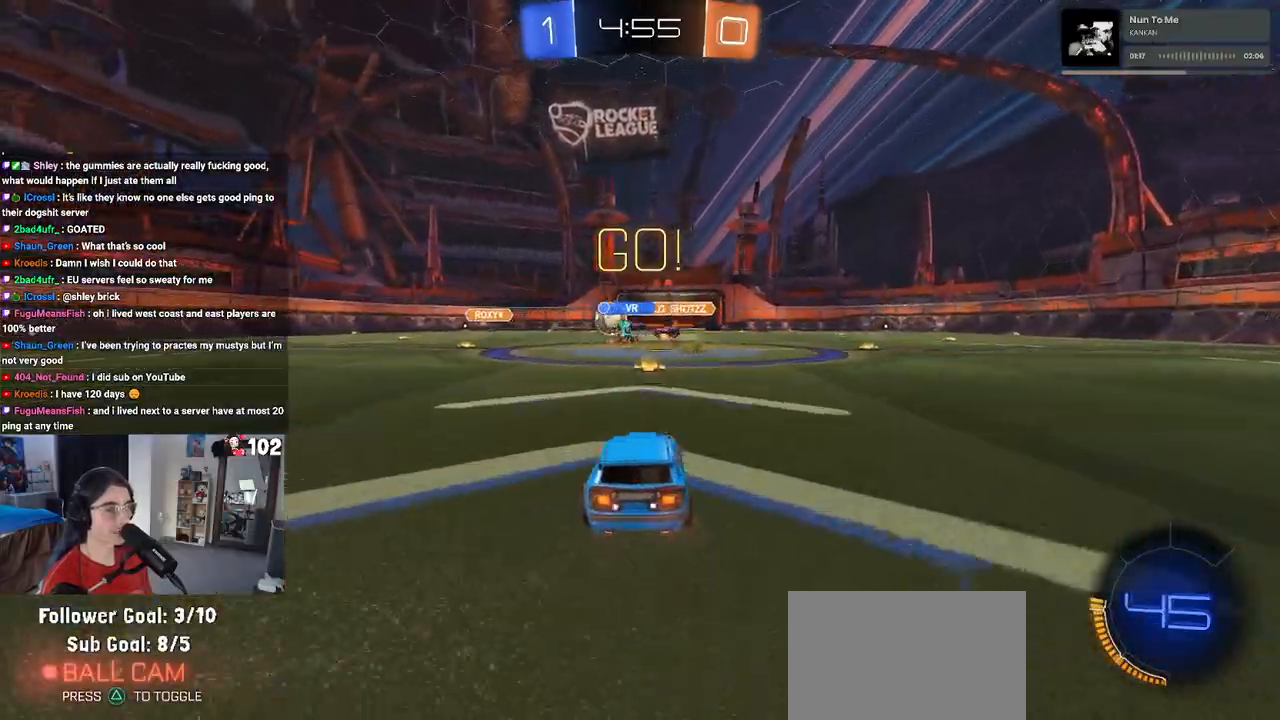
{"buttons": ["R2"], "left_stick": "left", "right_stick": "center", "events": [[217, "left_stick", "left"], [267, "SQUARE", "down"], [383, "SQUARE", "up"]]}
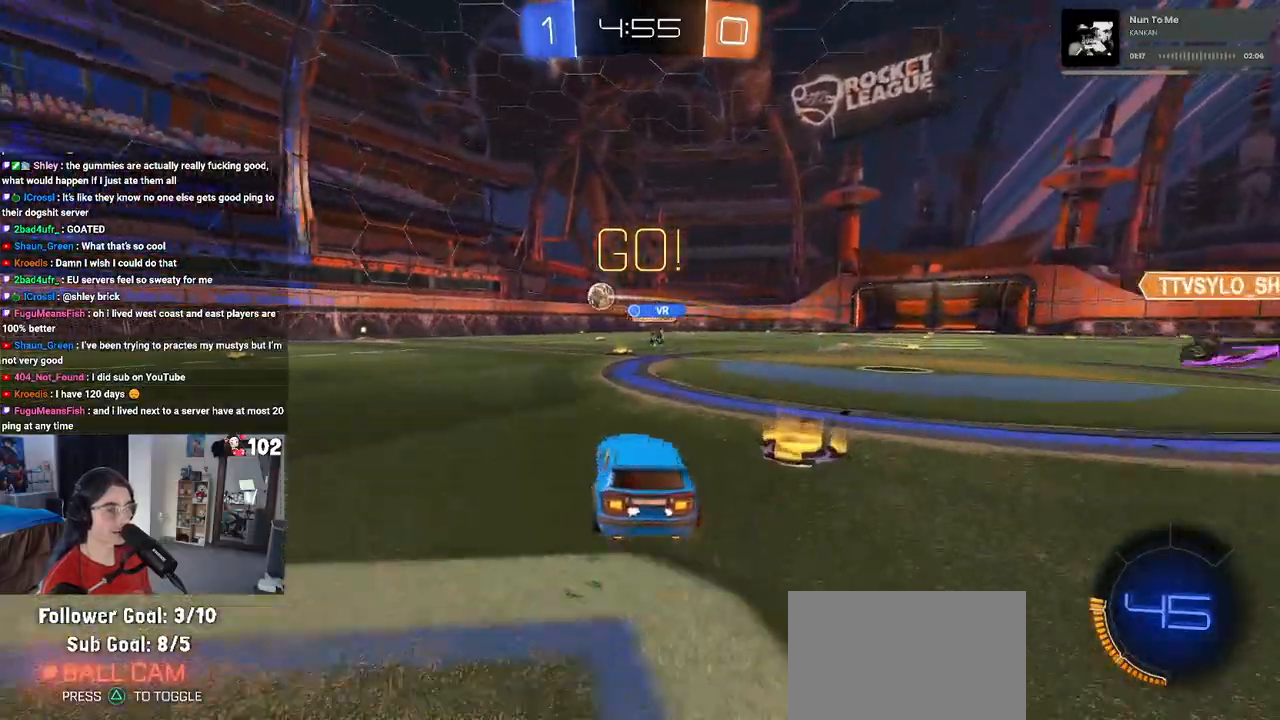
{"buttons": ["R2"], "left_stick": "right", "right_stick": "center", "events": [[233, "left_stick", "center"], [350, "left_stick", "right"]]}
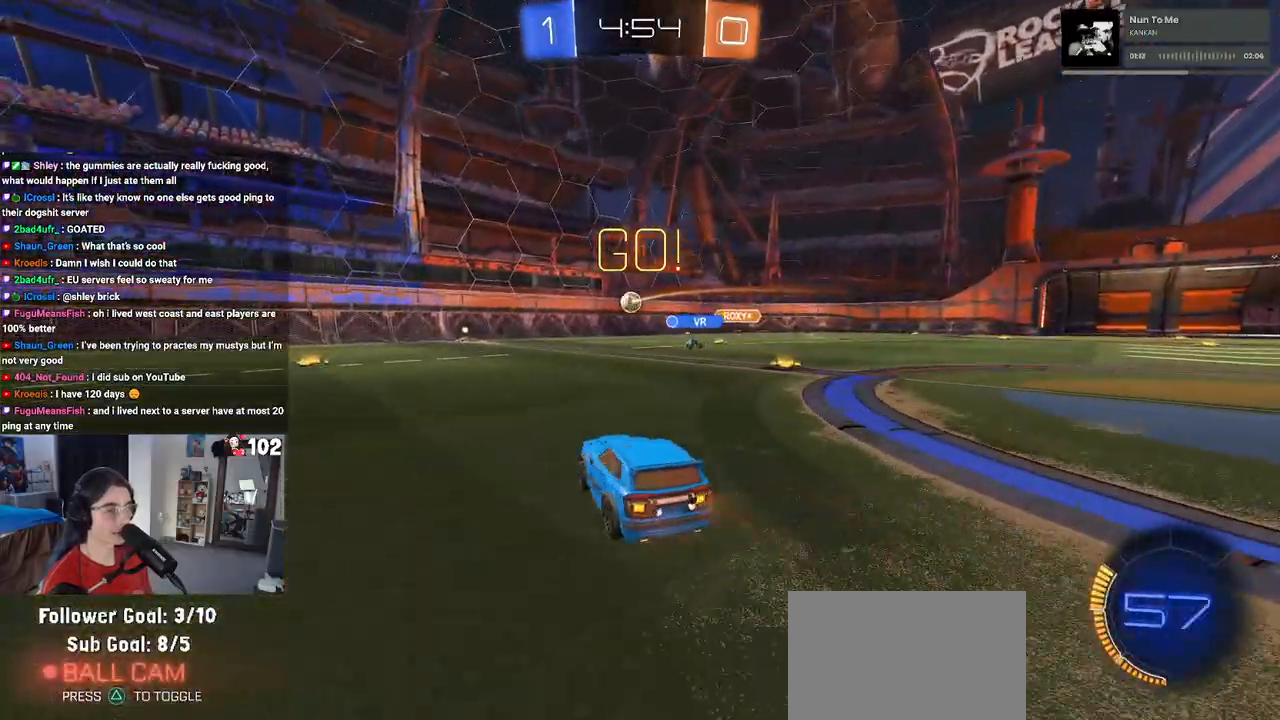
{"buttons": ["R2"], "left_stick": "center", "right_stick": "center", "events": [[367, "left_stick", "center"]]}
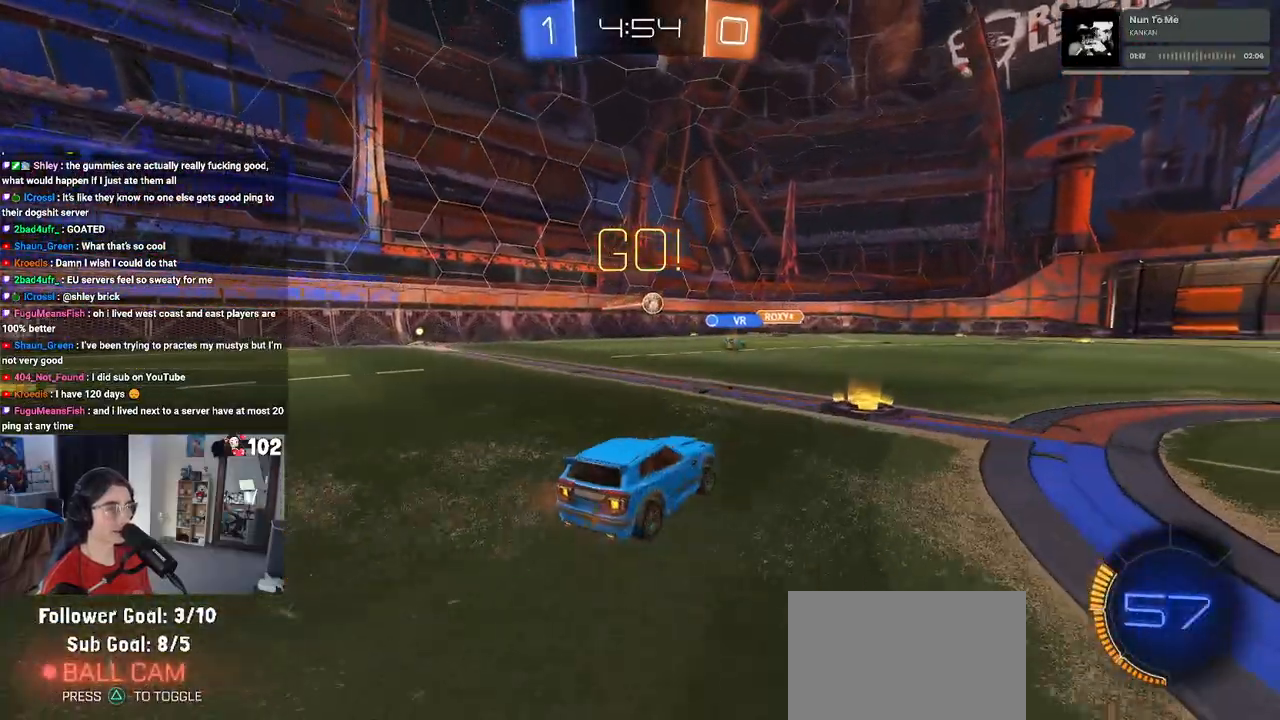
{"buttons": ["R2"], "left_stick": "center", "right_stick": "center", "events": []}
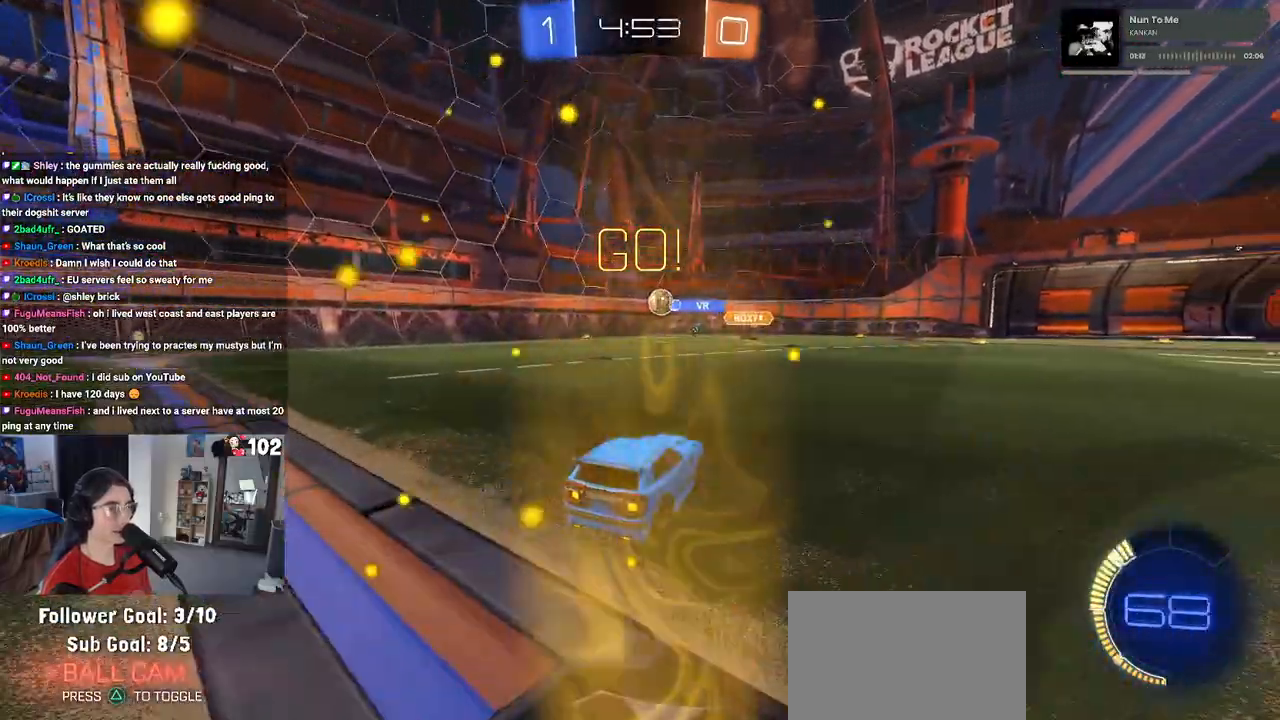
{"buttons": ["R2"], "left_stick": "center", "right_stick": "center", "events": []}
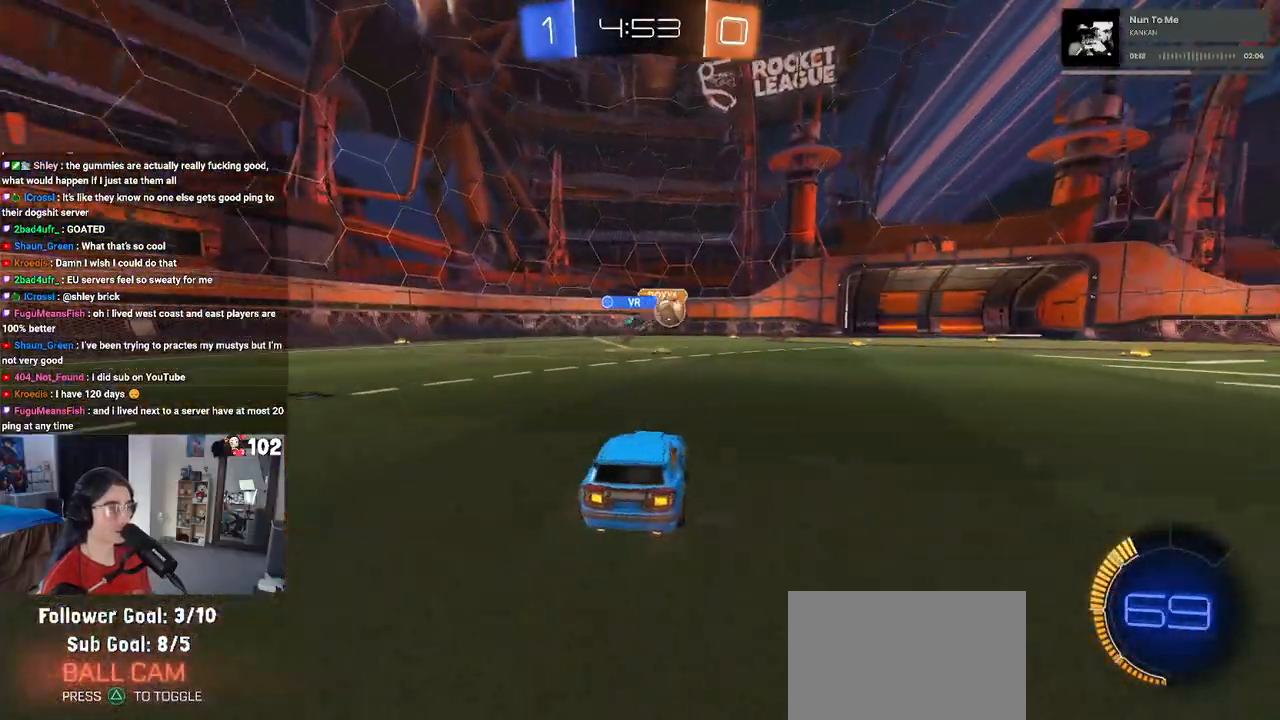
{"buttons": ["R1", "R2"], "left_stick": "right", "right_stick": "center", "events": [[117, "left_stick", "right"], [267, "SQUARE", "down"], [350, "SQUARE", "up"], [383, "R1", "down"]]}
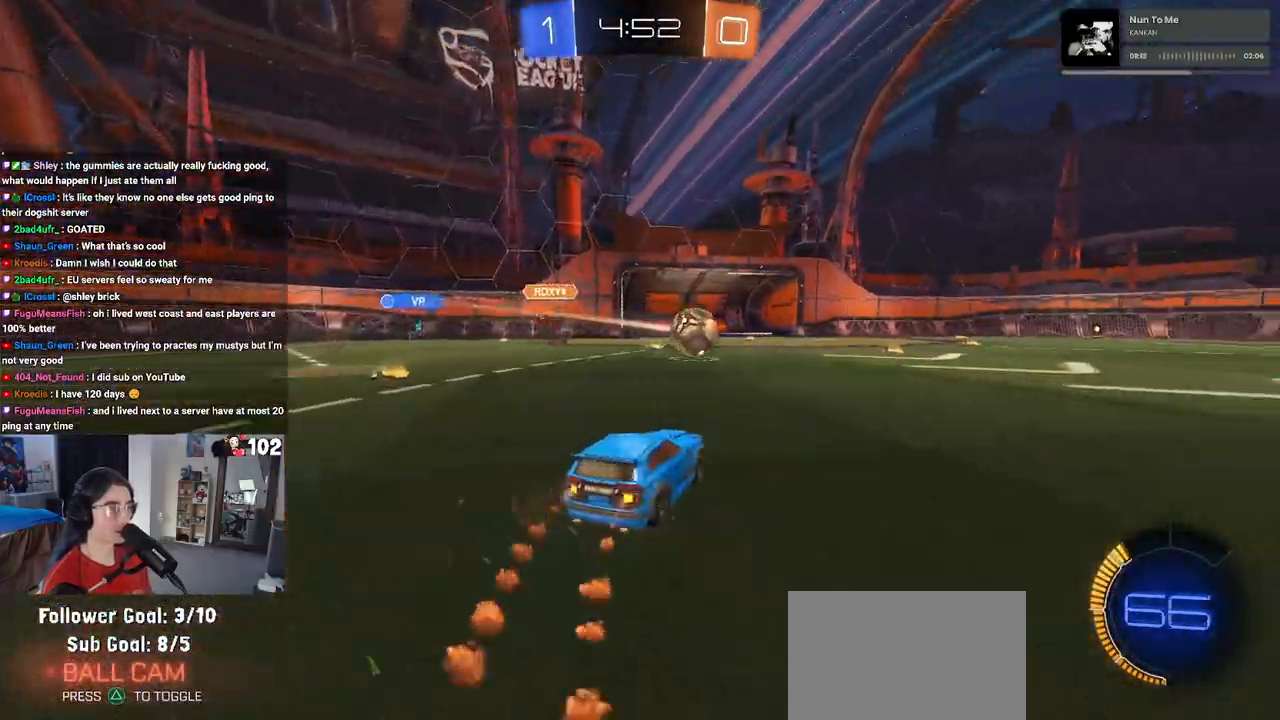
{"buttons": ["R1", "R2"], "left_stick": "right", "right_stick": "center", "events": [[133, "left_stick", "center"], [367, "left_stick", "right"]]}
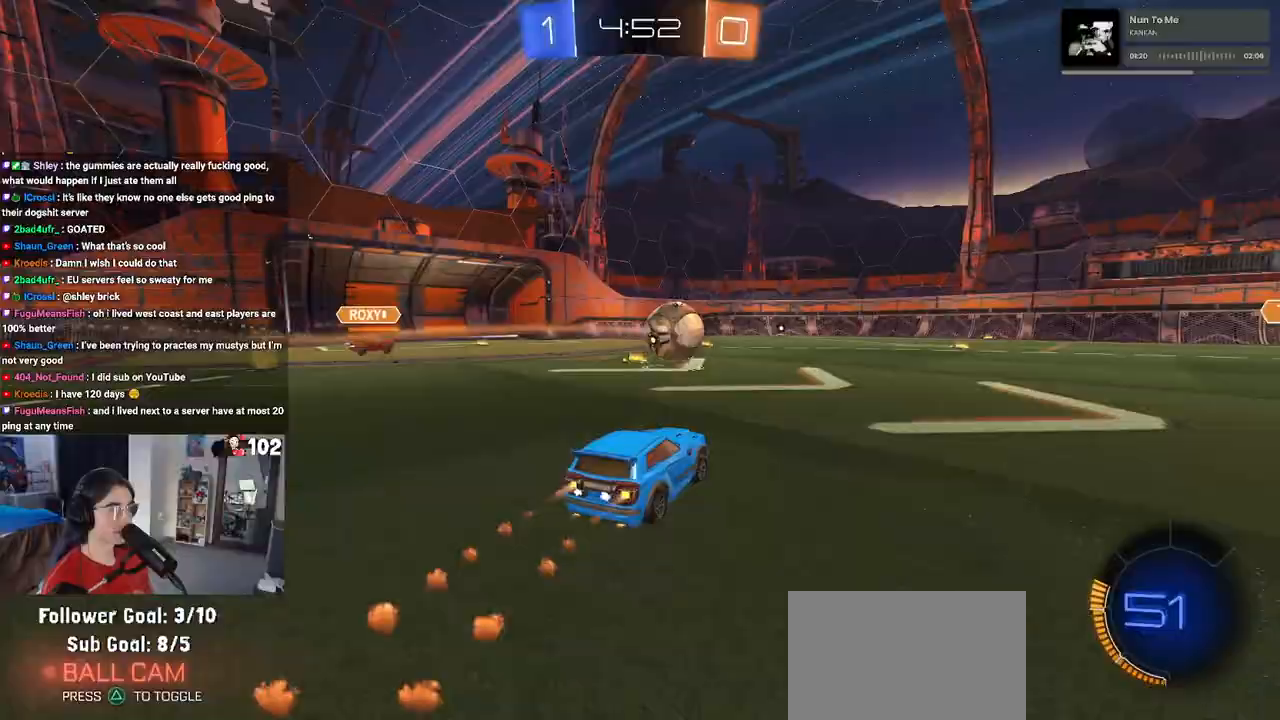
{"buttons": ["R1", "R2"], "left_stick": "left", "right_stick": "center", "events": [[200, "left_stick", "center"], [333, "left_stick", "right"], [400, "left_stick", "center"], [467, "left_stick", "left"]]}
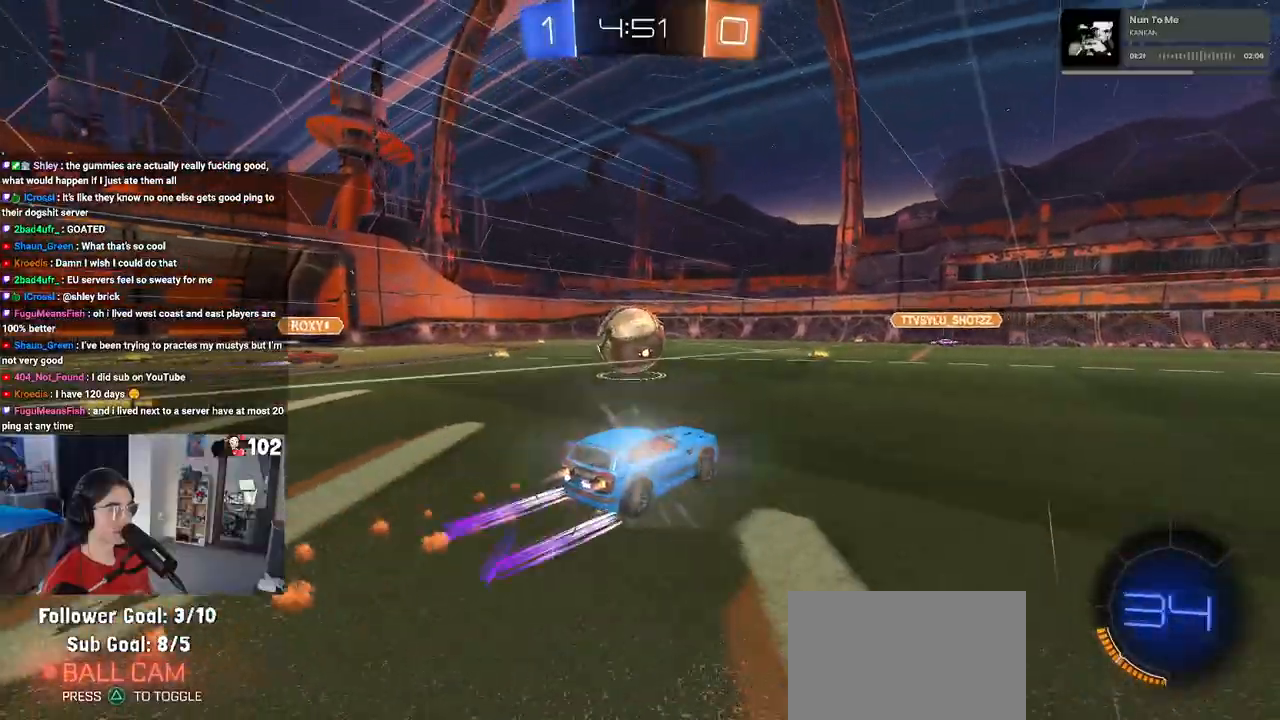
{"buttons": ["R2"], "left_stick": "left", "right_stick": "center", "events": [[117, "left_stick", "center"], [350, "R1", "up"], [417, "left_stick", "left"]]}
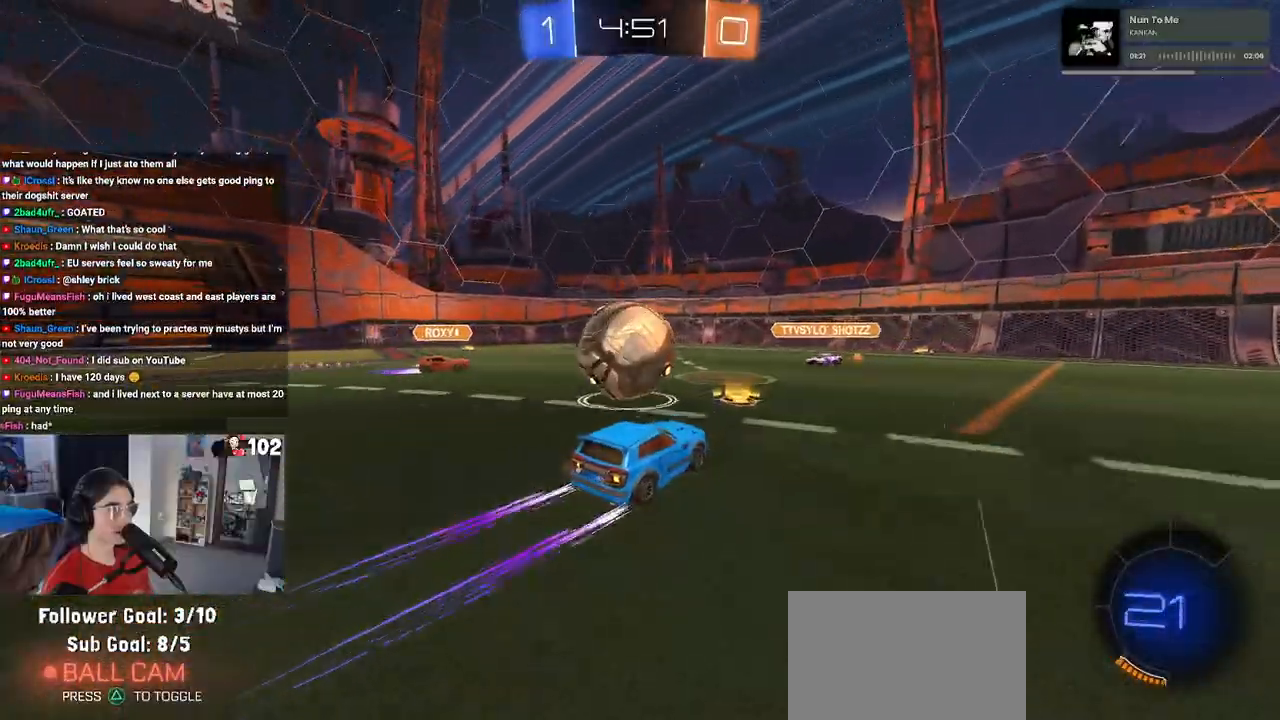
{"buttons": ["R2"], "left_stick": "center", "right_stick": "center", "events": [[217, "left_stick", "center"]]}
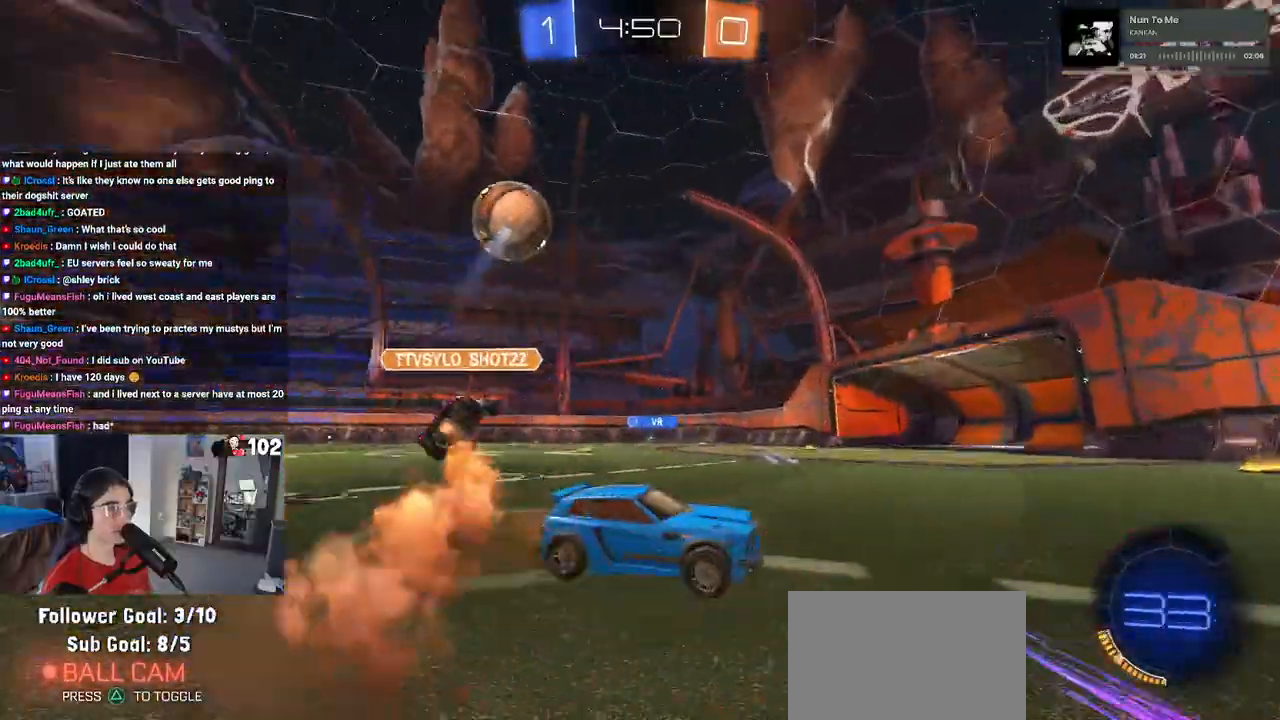
{"buttons": ["R2"], "left_stick": "center", "right_stick": "center", "events": [[283, "TRIANGLE", "down"], [317, "left_stick", "left"], [383, "TRIANGLE", "up"], [433, "left_stick", "center"]]}
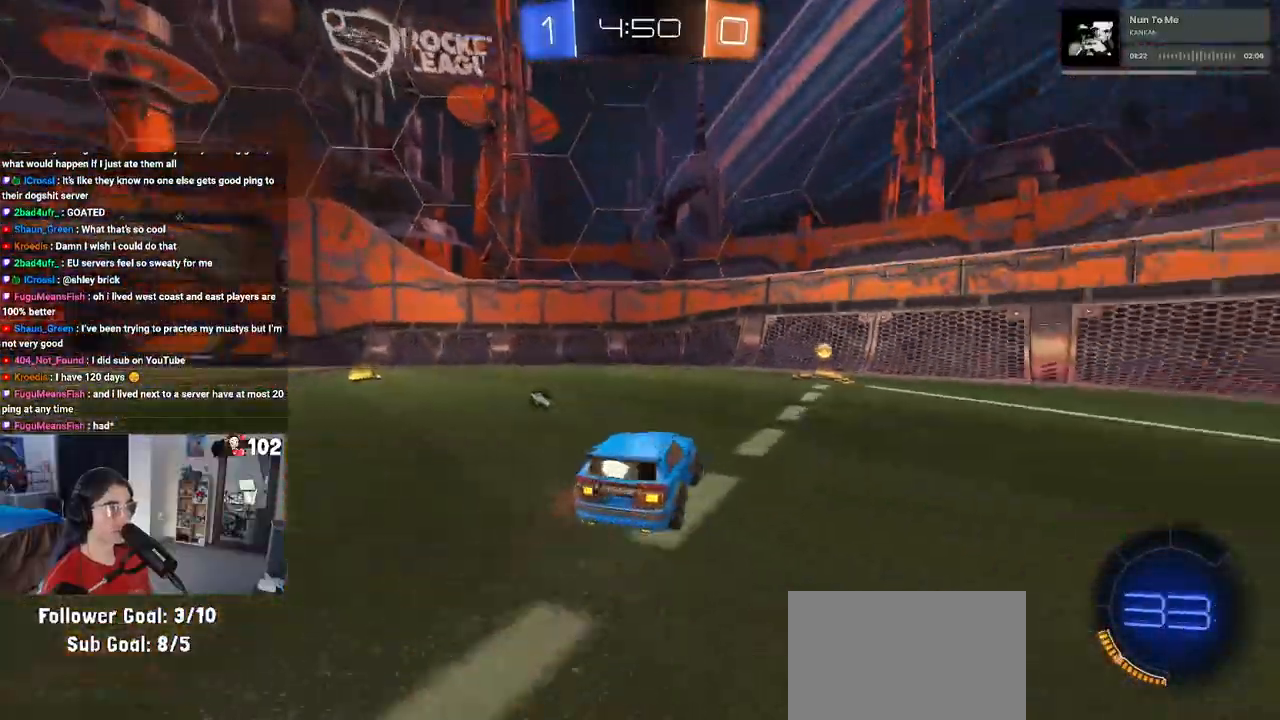
{"buttons": ["SQUARE", "R2"], "left_stick": "right", "right_stick": "center", "events": [[167, "left_stick", "down-right"], [267, "TRIANGLE", "down"], [317, "TRIANGLE", "up"], [317, "left_stick", "right"], [483, "SQUARE", "down"]]}
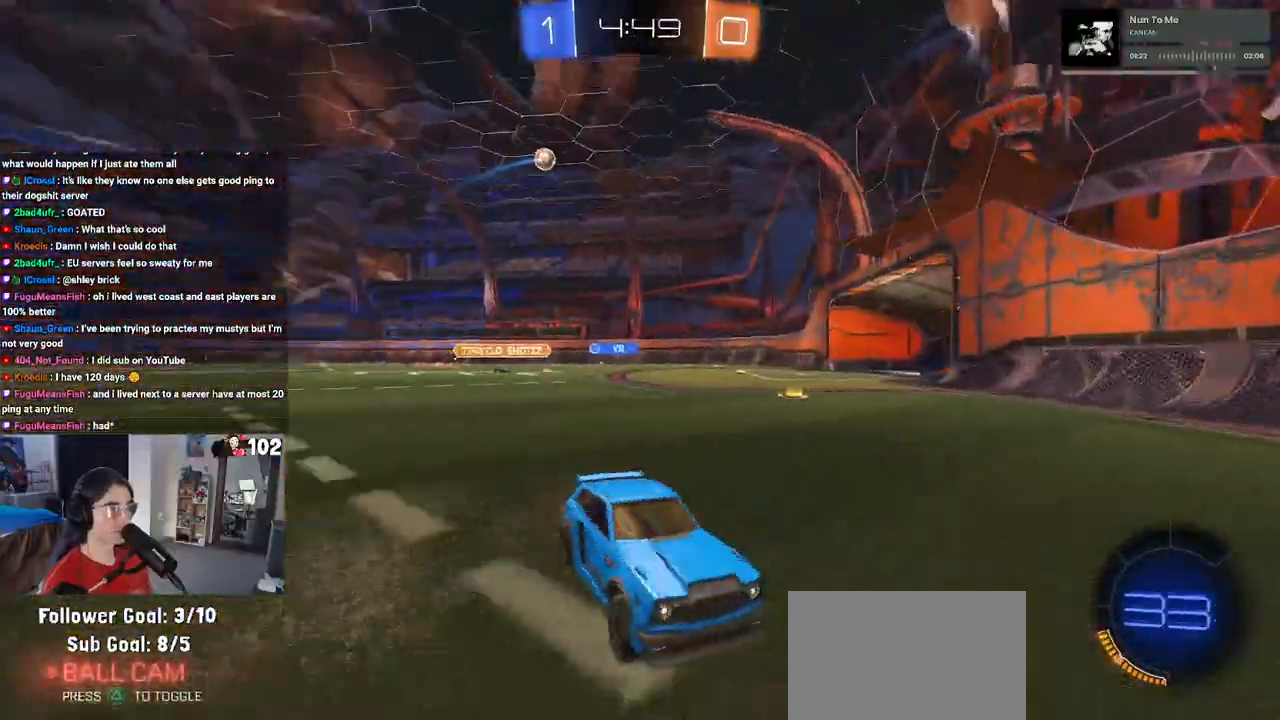
{"buttons": ["R1", "R2"], "left_stick": "right", "right_stick": "center", "events": [[100, "SQUARE", "up"], [500, "R1", "down"]]}
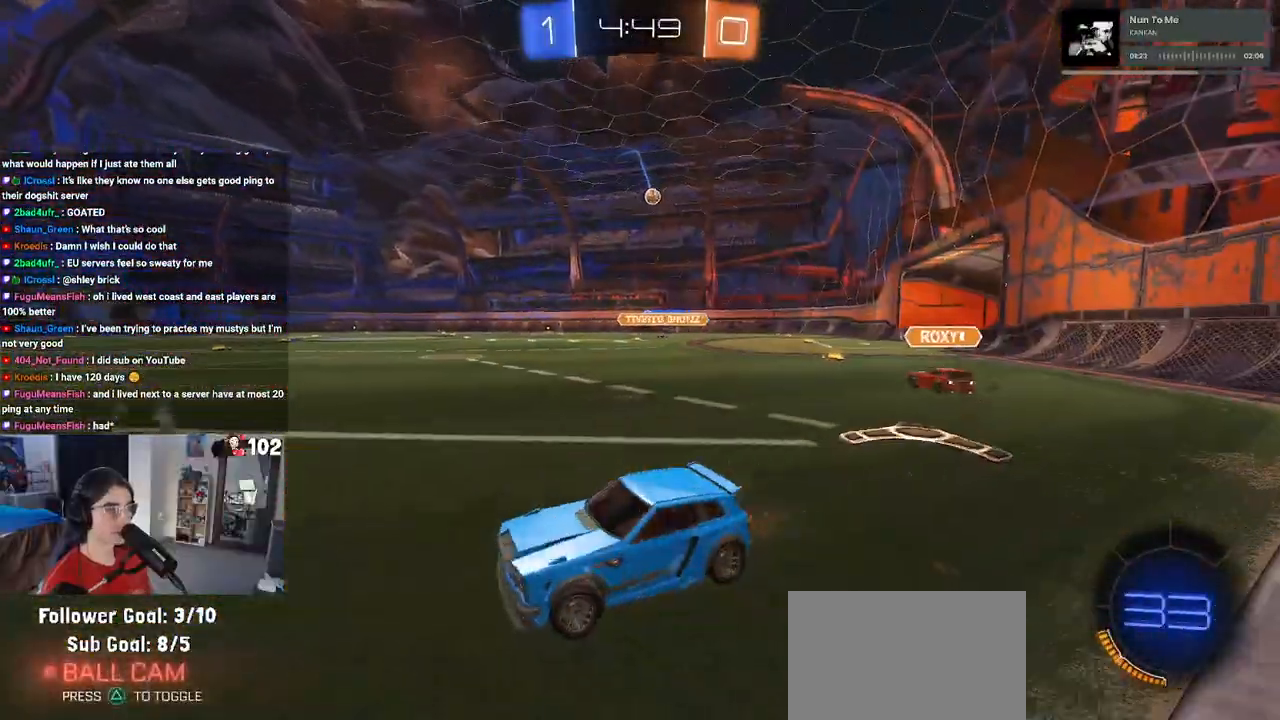
{"buttons": ["R1", "R2"], "left_stick": "up-left", "right_stick": "center", "events": [[367, "CROSS", "down"], [383, "left_stick", "up"], [450, "left_stick", "up-left"], [467, "CROSS", "up"]]}